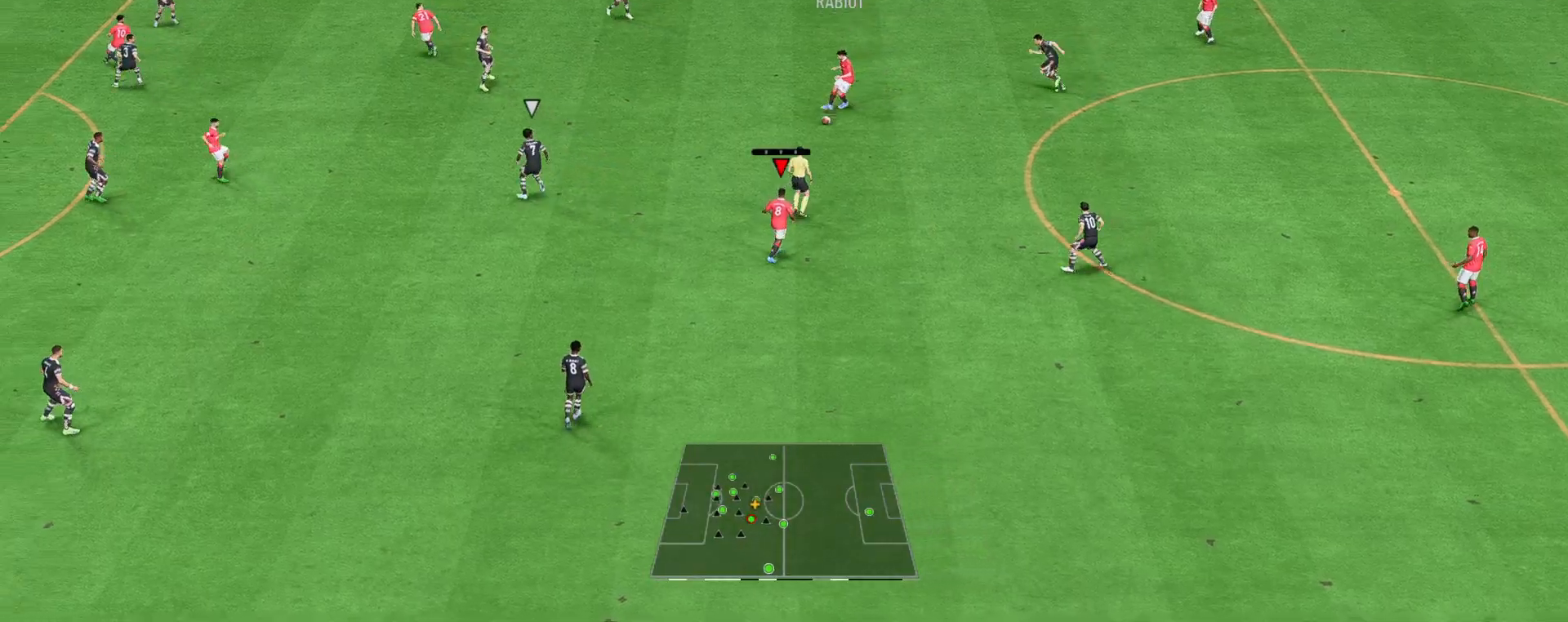
Gameplay with a controller (Xbox layout); each line is a JSON object with the inputs held at the frame after it. "events" lists button and stick changes between this image and that frame as [ms after this image, input, new state], when the widget could be followed in between. Not read: L3 R3.
{"buttons": [], "left_stick": "left", "right_stick": "center", "events": [[83, "left_stick", "down-left"], [250, "left_stick", "left"]]}
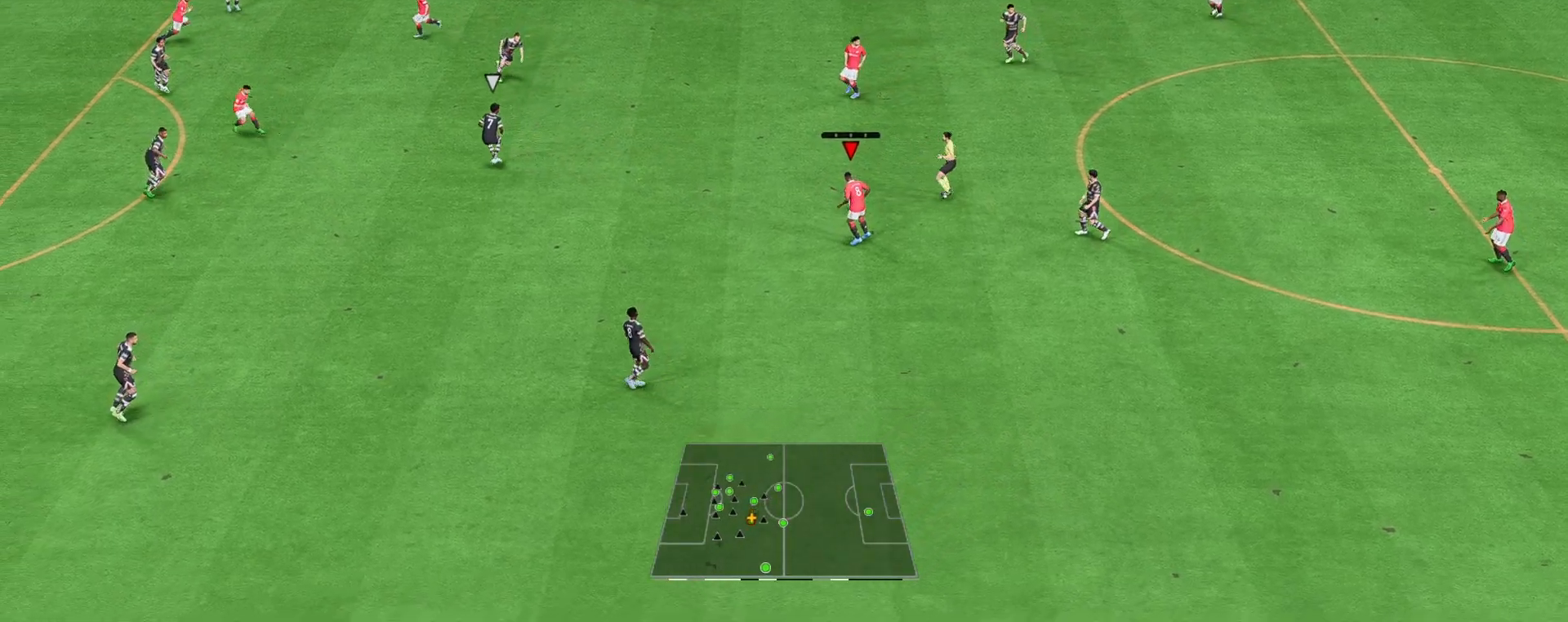
{"buttons": [], "left_stick": "up", "right_stick": "center", "events": [[350, "A", "down"], [400, "left_stick", "up"], [500, "A", "up"]]}
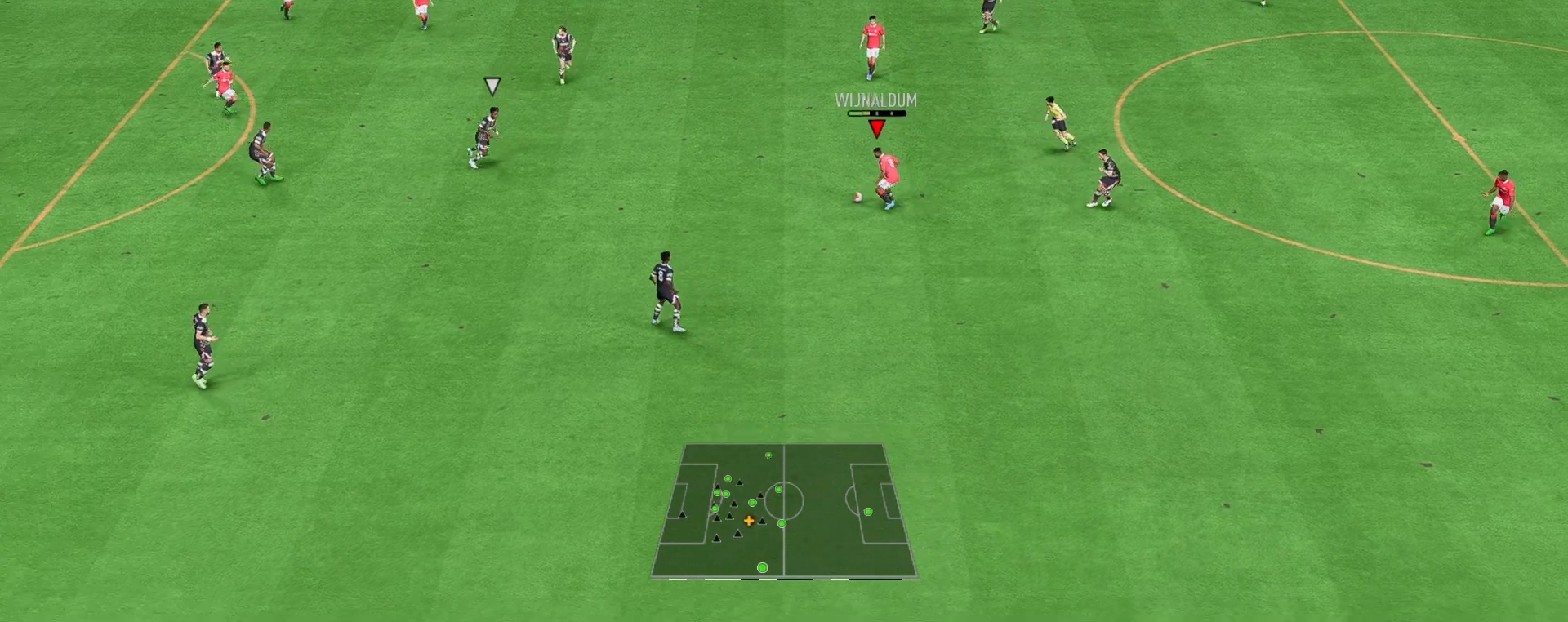
{"buttons": [], "left_stick": "left", "right_stick": "center", "events": [[317, "left_stick", "center"], [433, "left_stick", "left"]]}
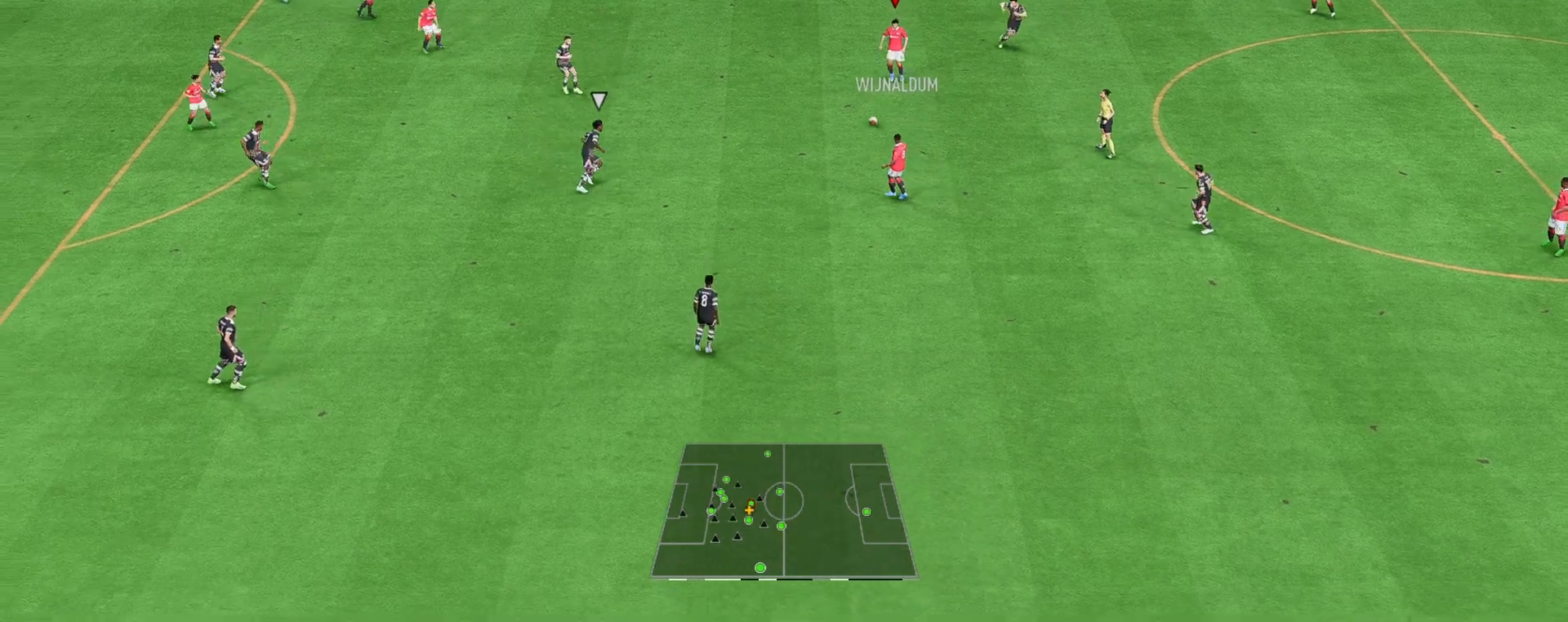
{"buttons": ["A"], "left_stick": "down", "right_stick": "center", "events": [[417, "A", "down"], [483, "left_stick", "down"]]}
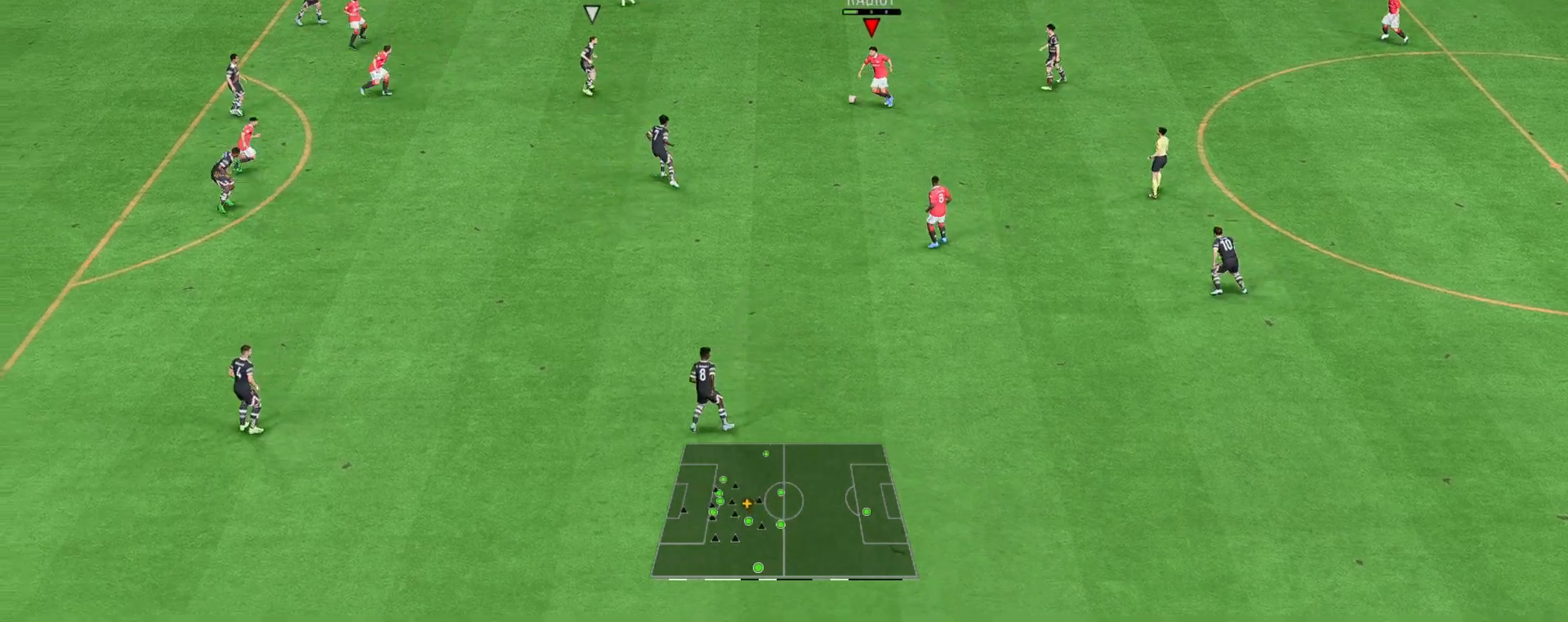
{"buttons": [], "left_stick": "center", "right_stick": "center", "events": [[83, "A", "up"], [483, "left_stick", "center"]]}
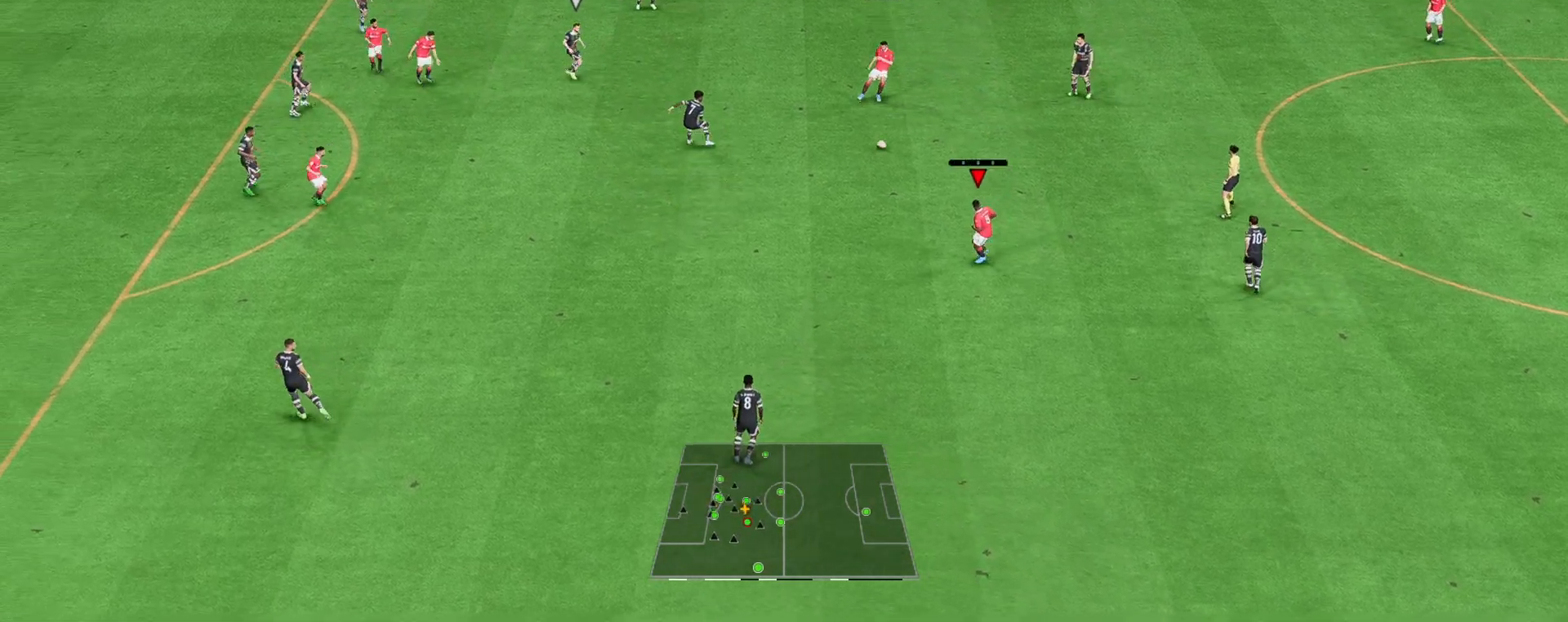
{"buttons": [], "left_stick": "left", "right_stick": "center", "events": [[133, "left_stick", "left"]]}
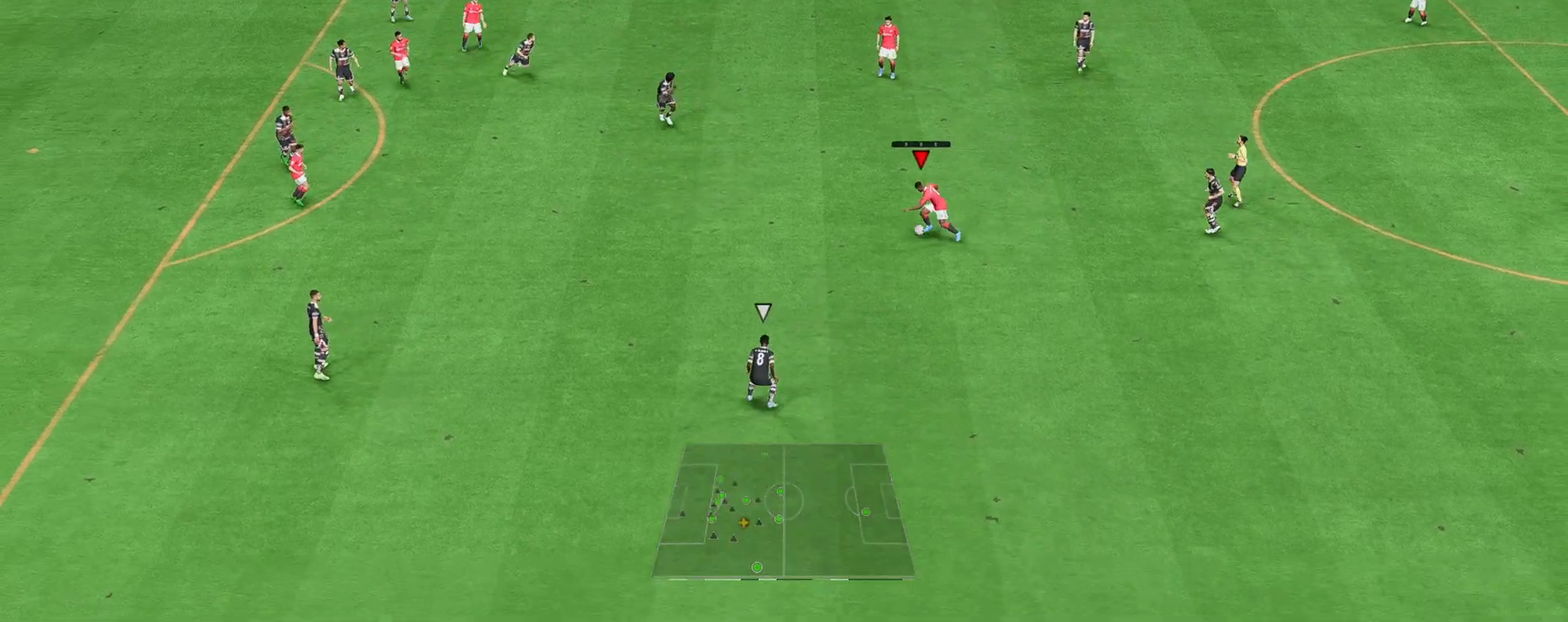
{"buttons": [], "left_stick": "up", "right_stick": "center", "events": [[67, "left_stick", "up-left"], [133, "A", "down"], [200, "left_stick", "up"], [267, "A", "up"]]}
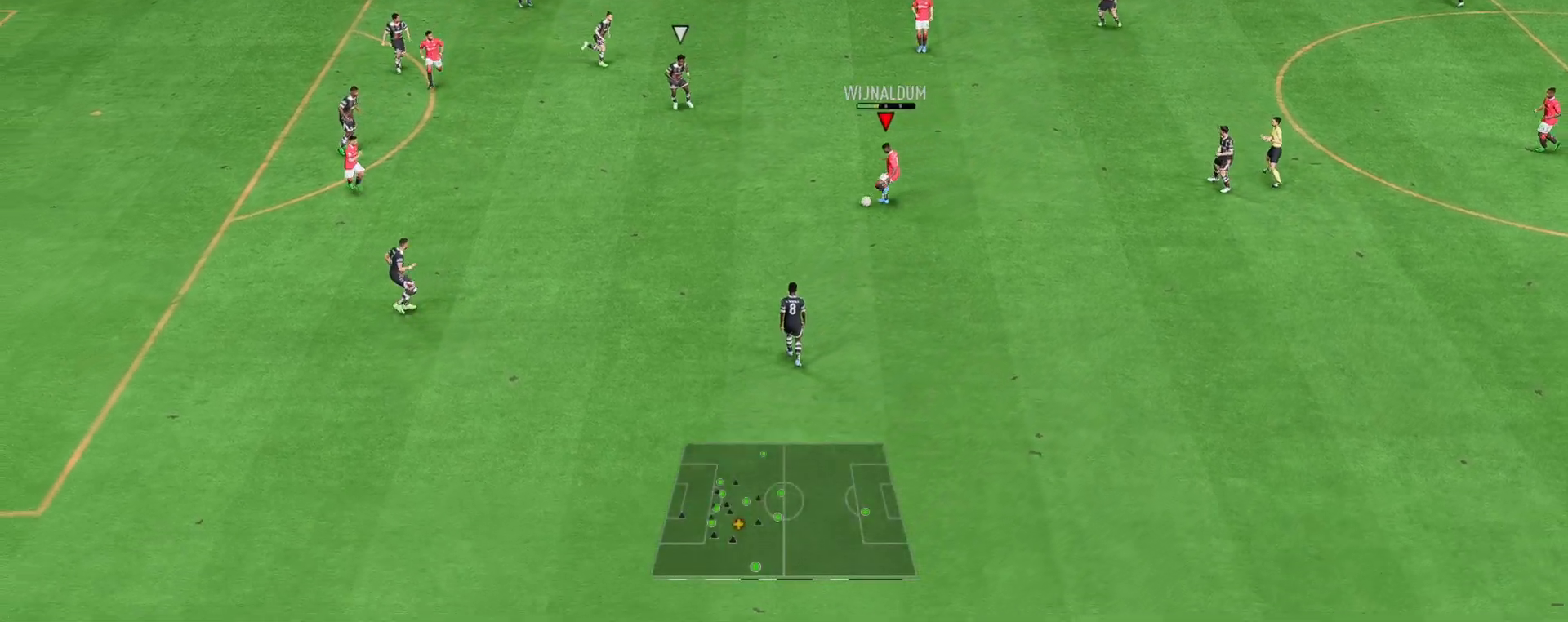
{"buttons": [], "left_stick": "center", "right_stick": "center", "events": [[133, "left_stick", "center"]]}
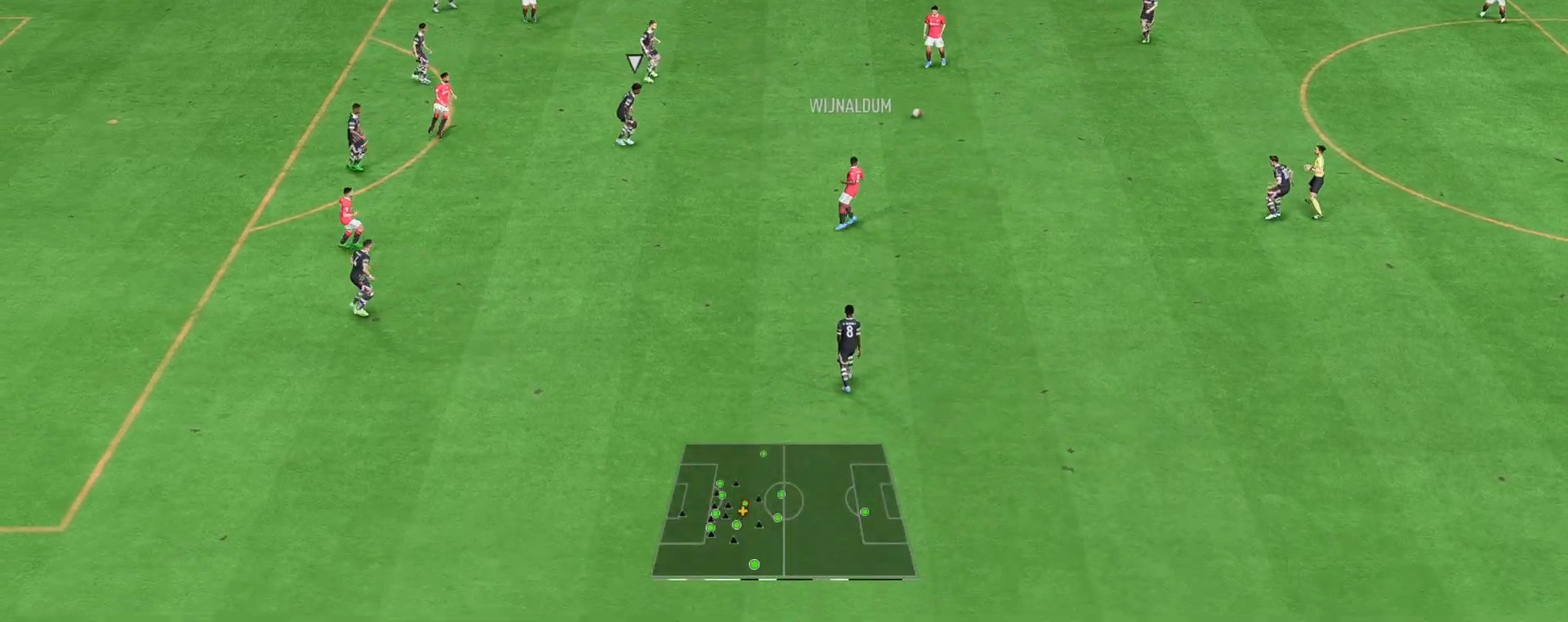
{"buttons": ["A"], "left_stick": "down", "right_stick": "center", "events": [[400, "left_stick", "down"], [417, "A", "down"]]}
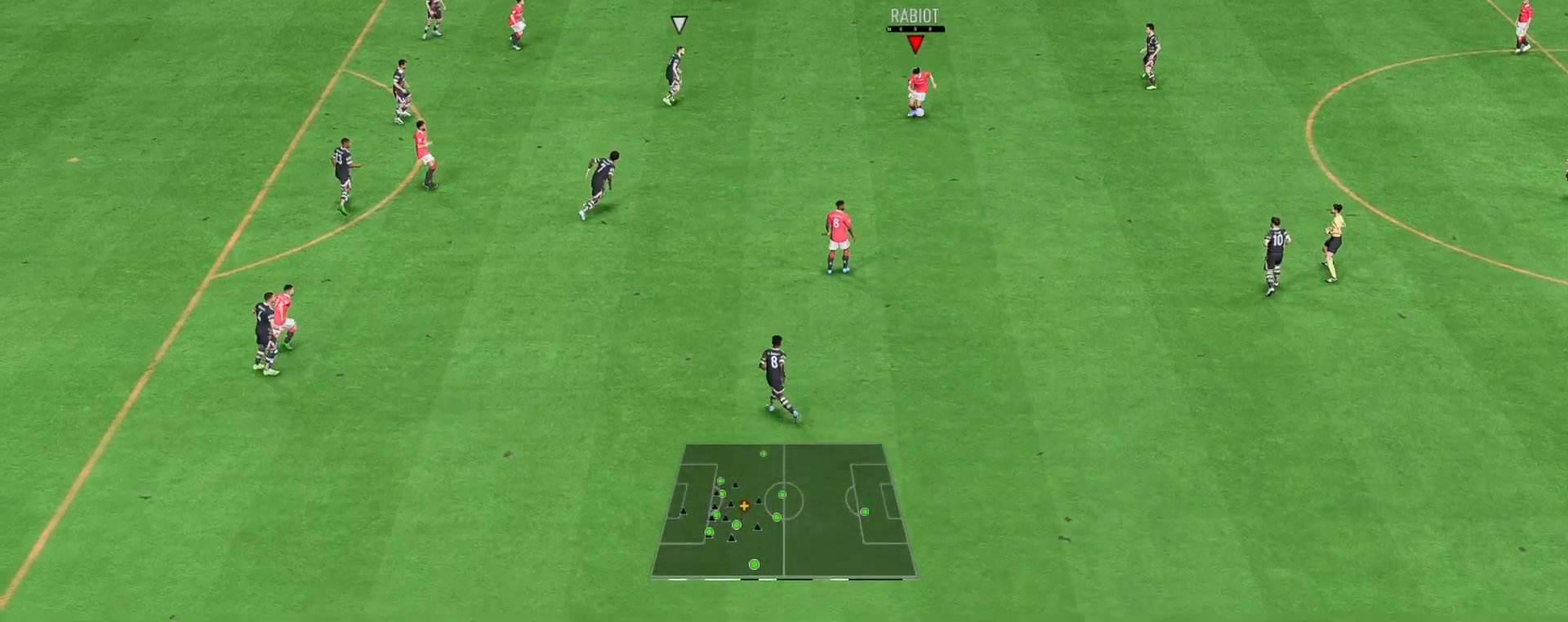
{"buttons": [], "left_stick": "left", "right_stick": "center", "events": [[83, "A", "up"], [283, "left_stick", "center"], [483, "left_stick", "left"]]}
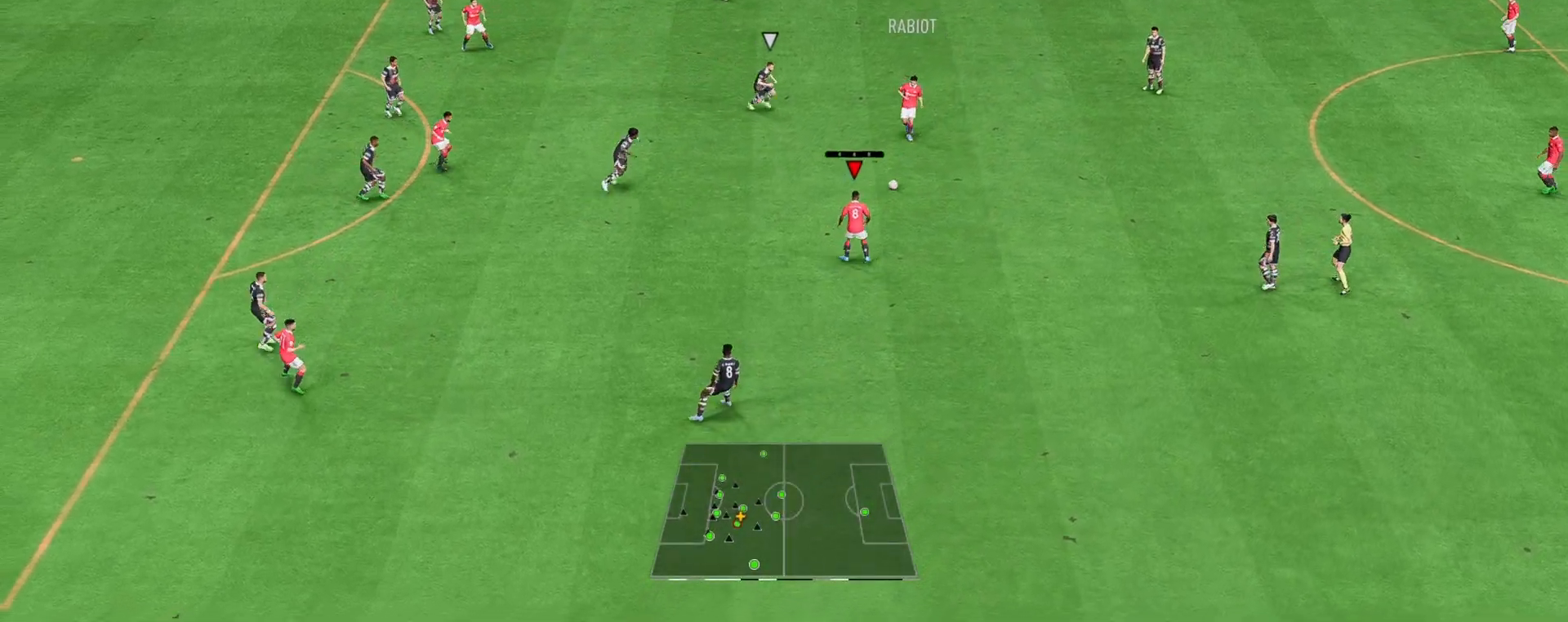
{"buttons": [], "left_stick": "center", "right_stick": "down", "events": [[400, "right_stick", "down"], [450, "left_stick", "center"]]}
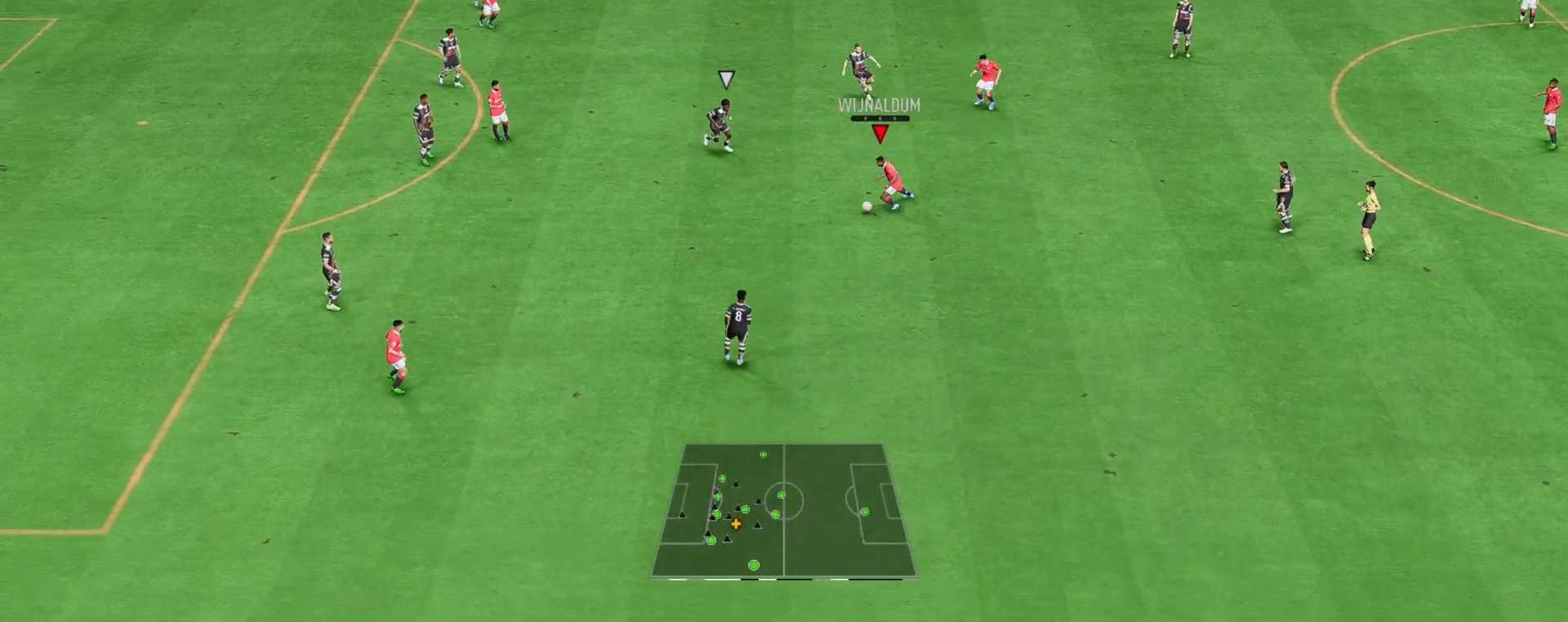
{"buttons": [], "left_stick": "left", "right_stick": "center", "events": [[117, "right_stick", "down-left"], [150, "left_stick", "down-left"], [217, "right_stick", "center"], [400, "A", "down"], [400, "left_stick", "left"], [500, "A", "up"]]}
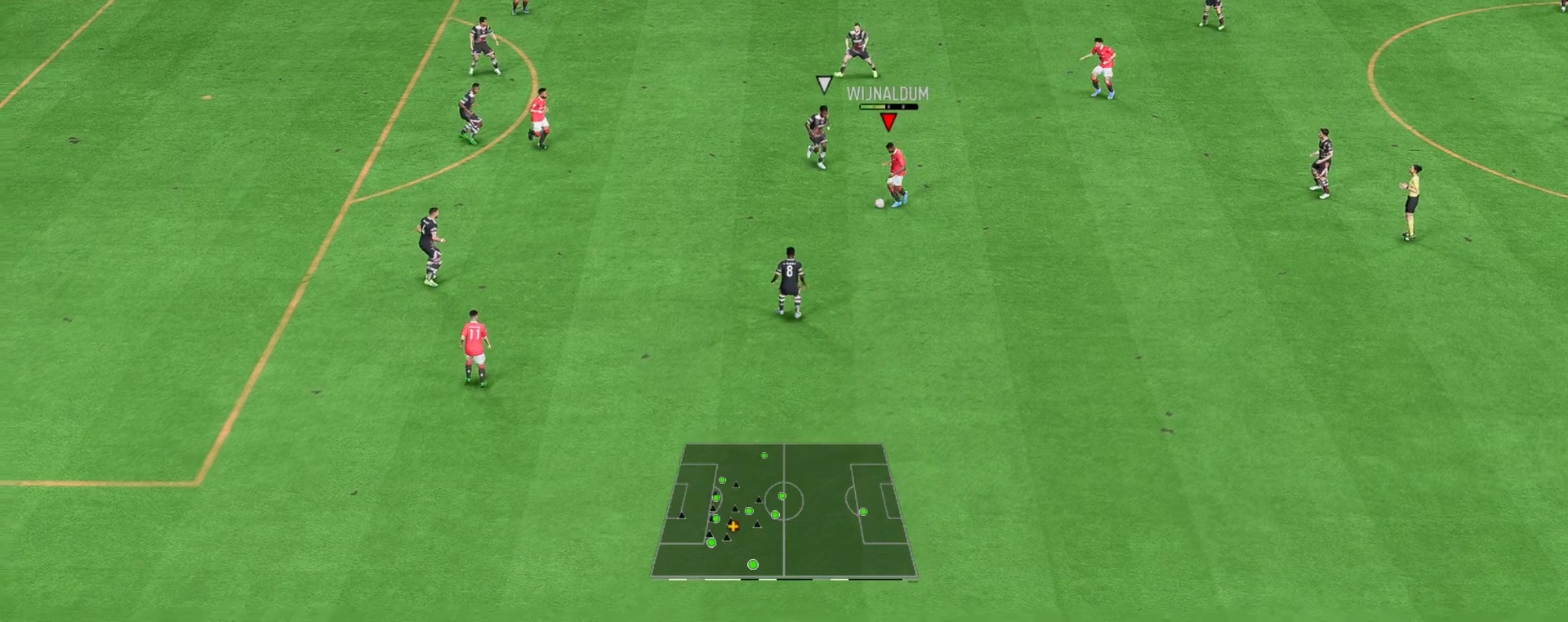
{"buttons": [], "left_stick": "down-left", "right_stick": "center", "events": [[433, "left_stick", "down-left"]]}
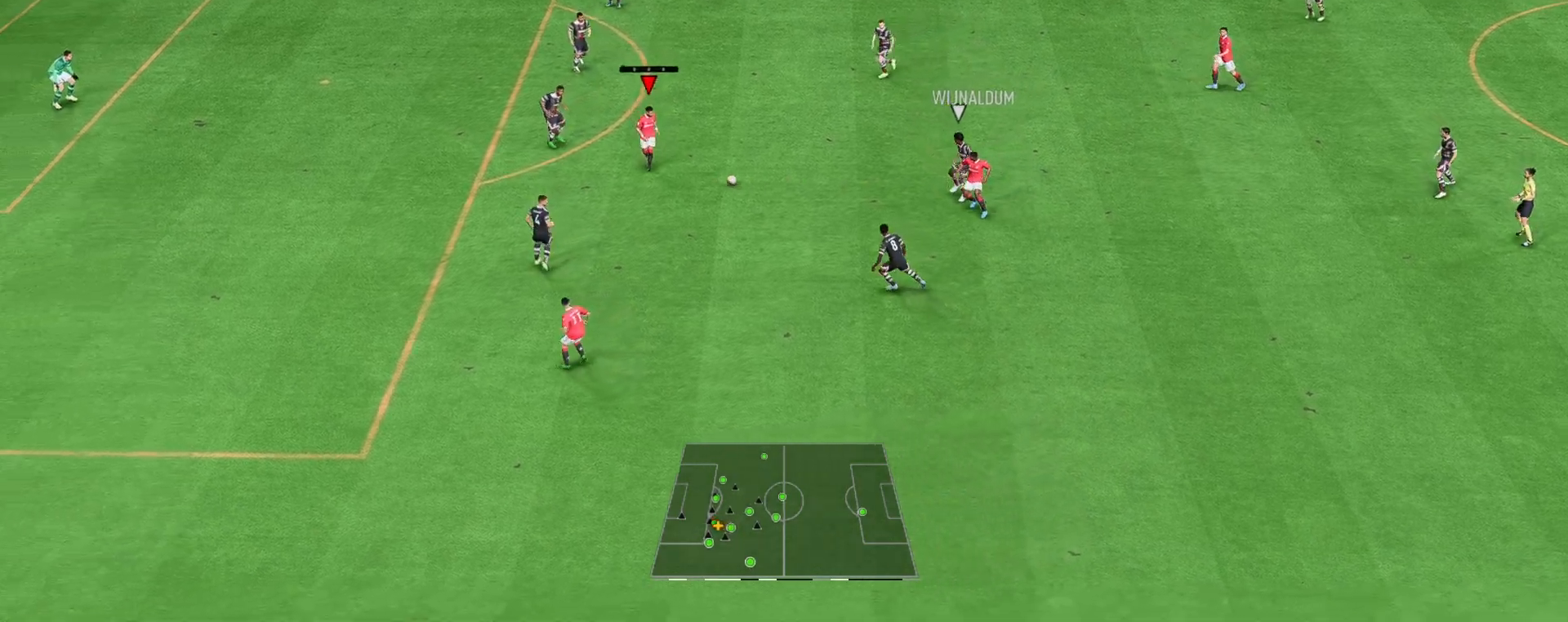
{"buttons": [], "left_stick": "left", "right_stick": "center", "events": [[167, "B", "down"], [167, "left_stick", "left"], [233, "A", "down"], [267, "B", "up"], [400, "A", "up"]]}
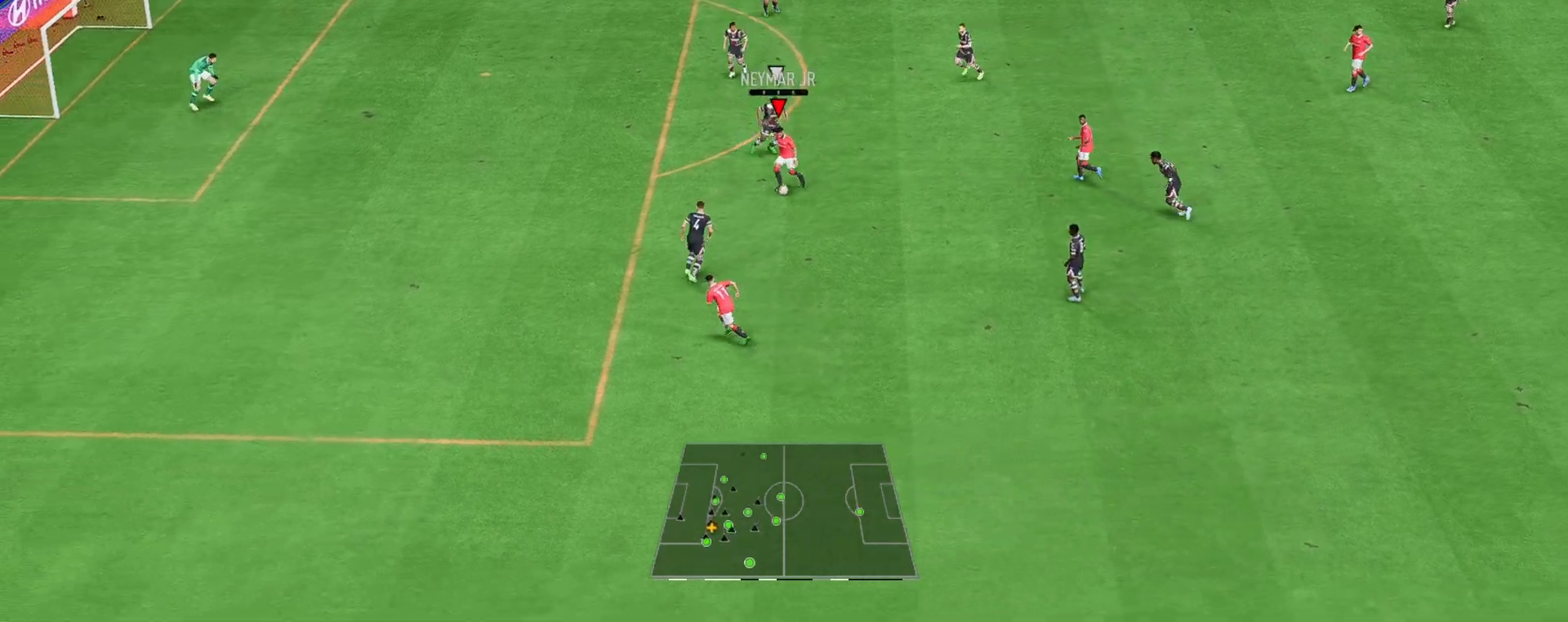
{"buttons": ["R2"], "left_stick": "left", "right_stick": "center", "events": [[133, "R2", "down"]]}
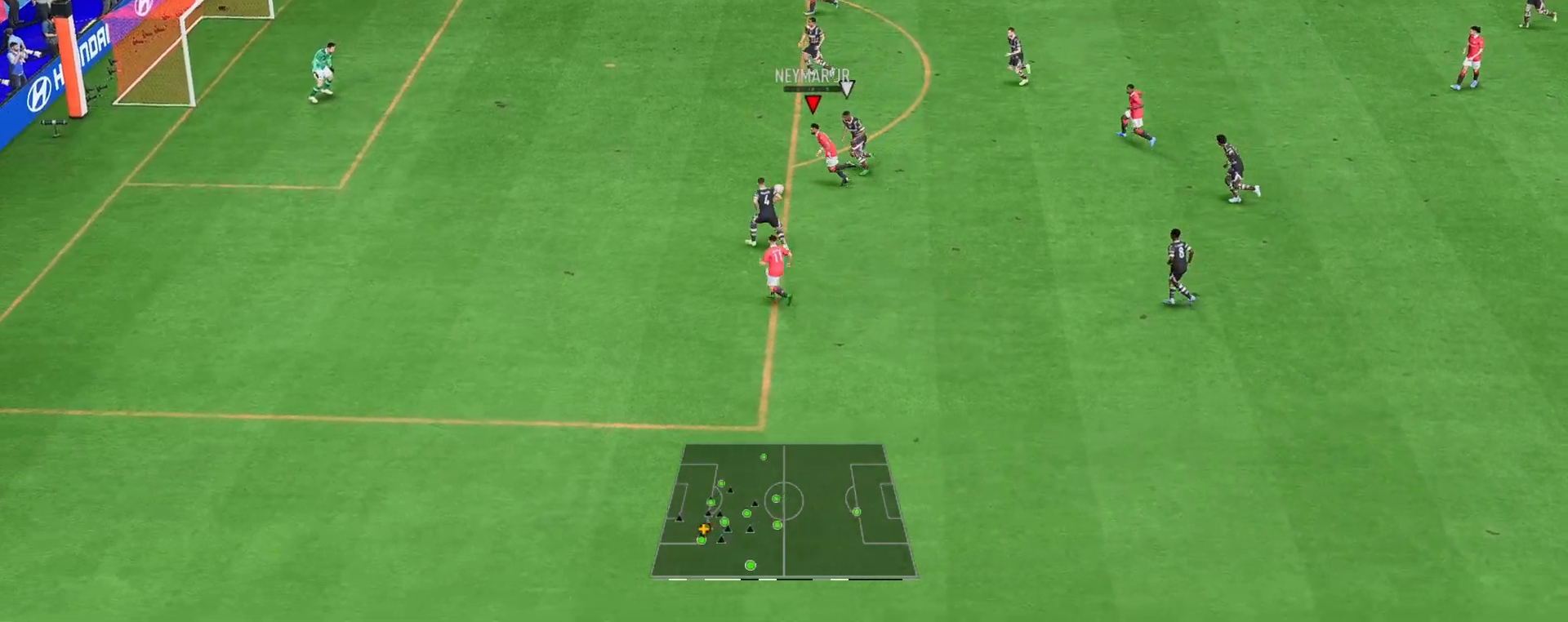
{"buttons": [], "left_stick": "up", "right_stick": "center", "events": [[150, "left_stick", "up-left"], [183, "B", "down"], [250, "R2", "up"], [283, "left_stick", "up"], [417, "B", "up"]]}
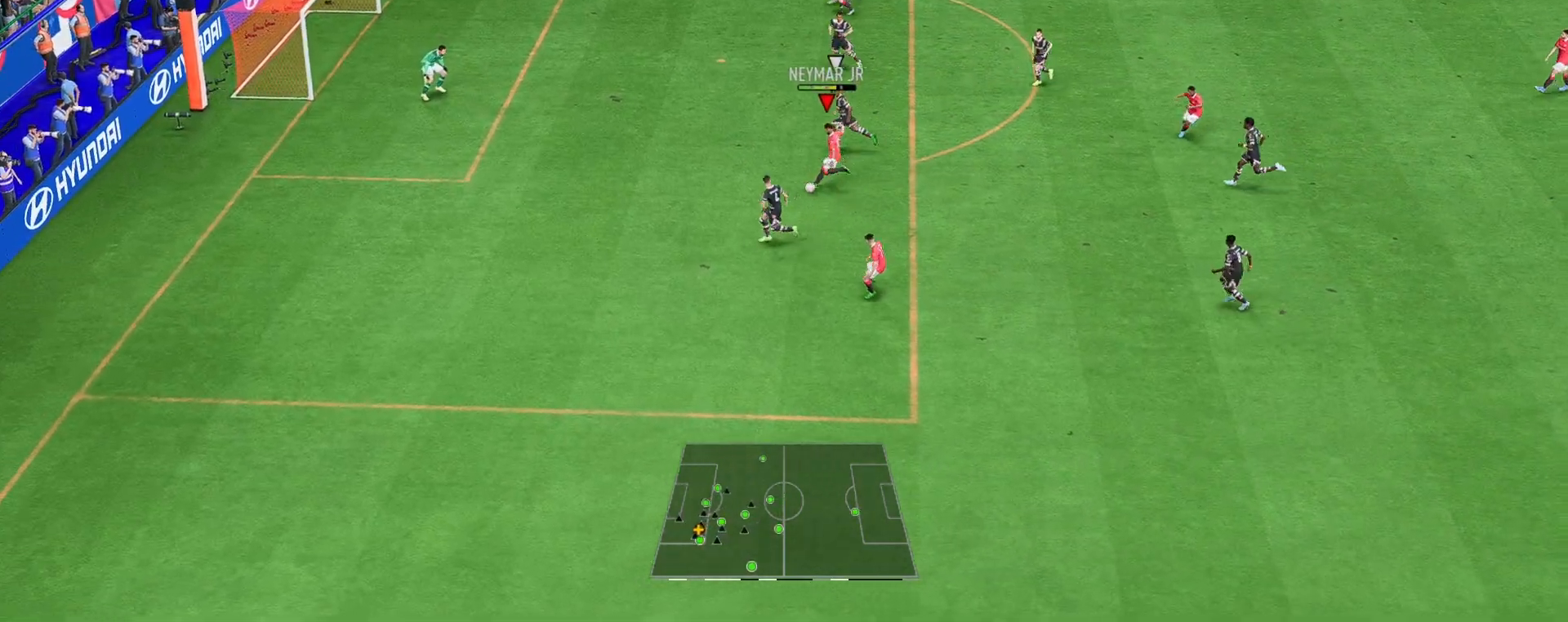
{"buttons": [], "left_stick": "up-left", "right_stick": "center", "events": [[383, "left_stick", "up-left"]]}
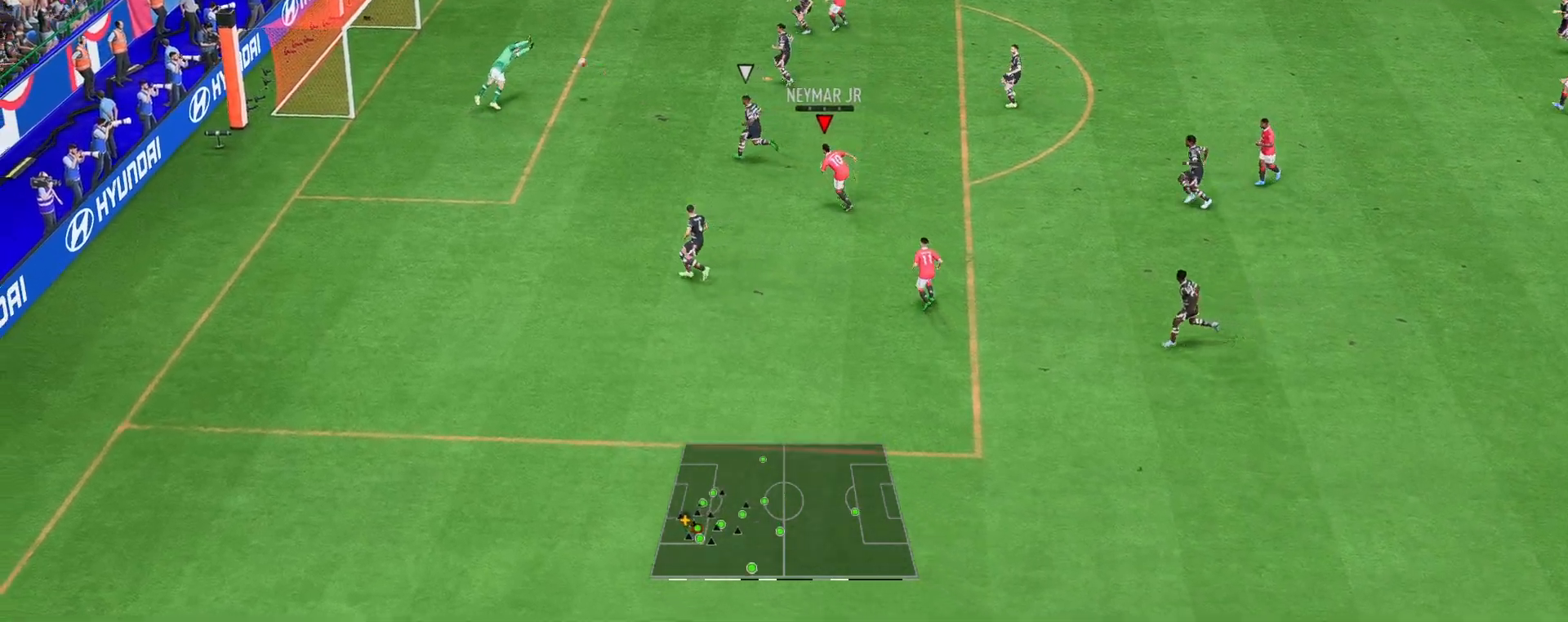
{"buttons": [], "left_stick": "left", "right_stick": "center"}
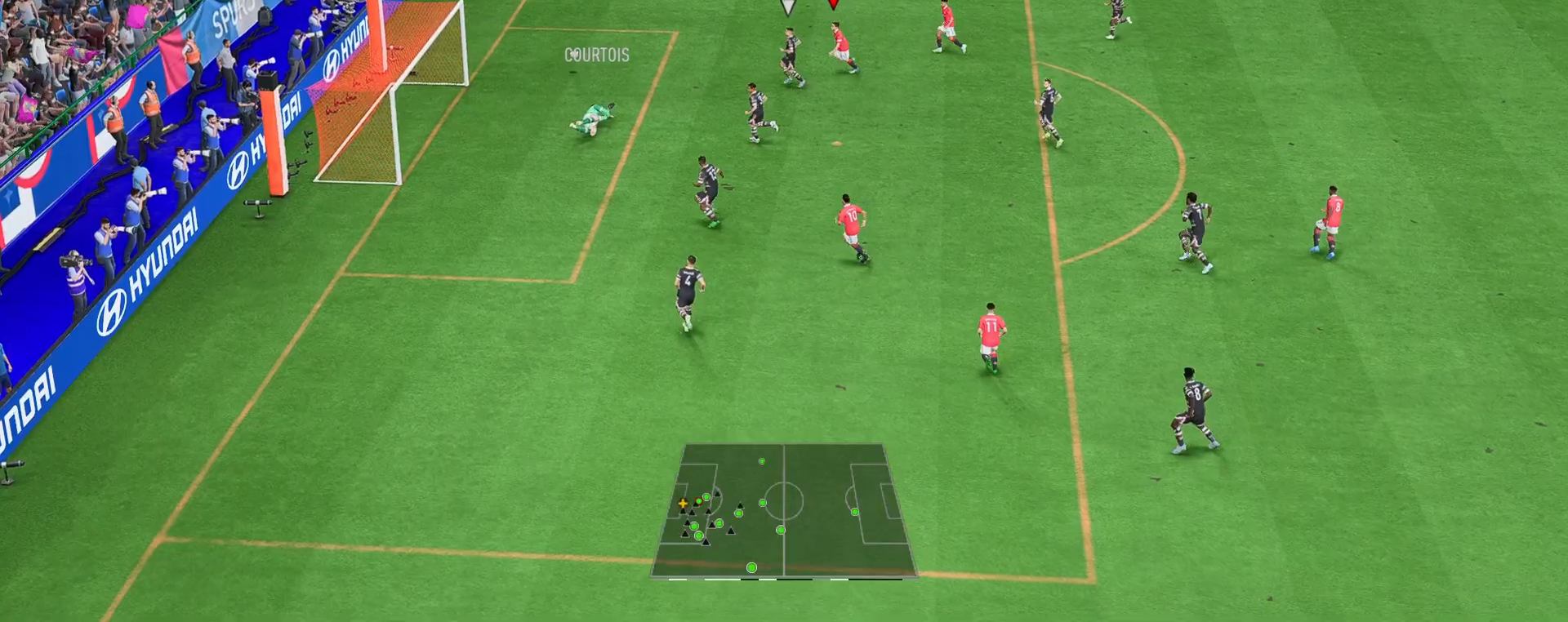
{"buttons": ["R2"], "left_stick": "up-left", "right_stick": "center", "events": [[33, "left_stick", "up-left"], [200, "R2", "down"]]}